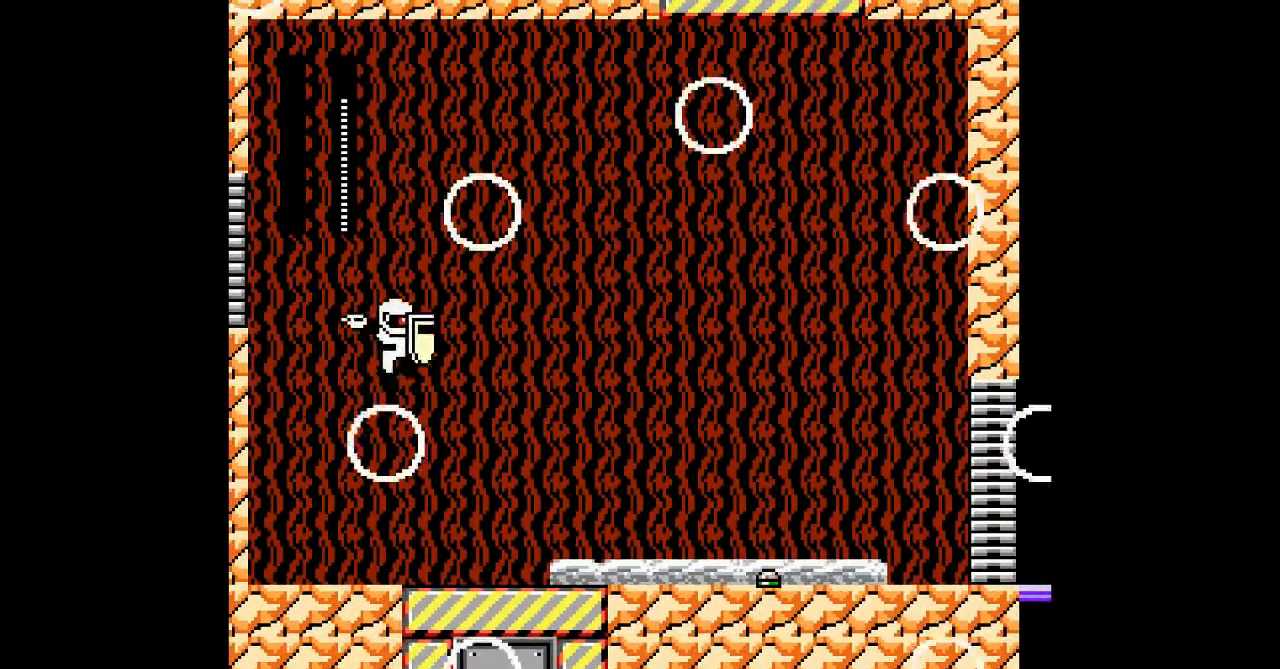
Gameplay with a controller; each line is a JSON object with the inputs held at the frame after it. "events" lists button and stick changes between this image and that frame as [ms after this image, input, new state], when the widget could be followed in between. Not read: A L3 R3 other_buttons.
{"buttons": [], "events": []}
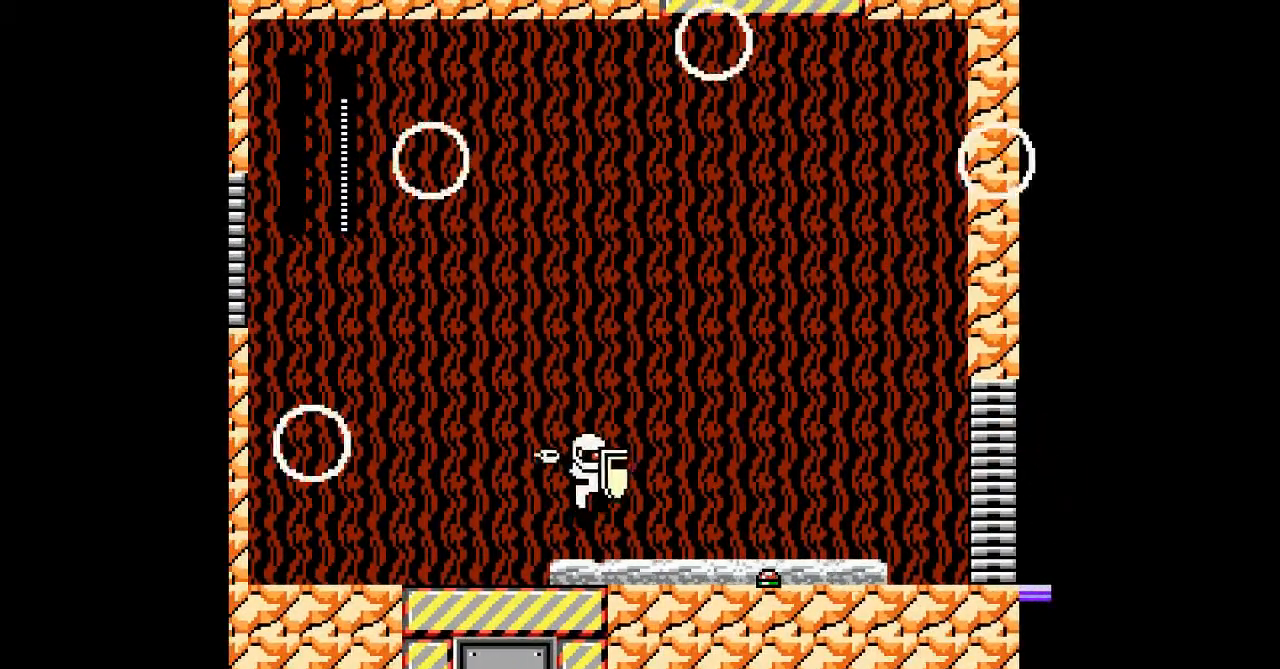
{"buttons": [], "events": []}
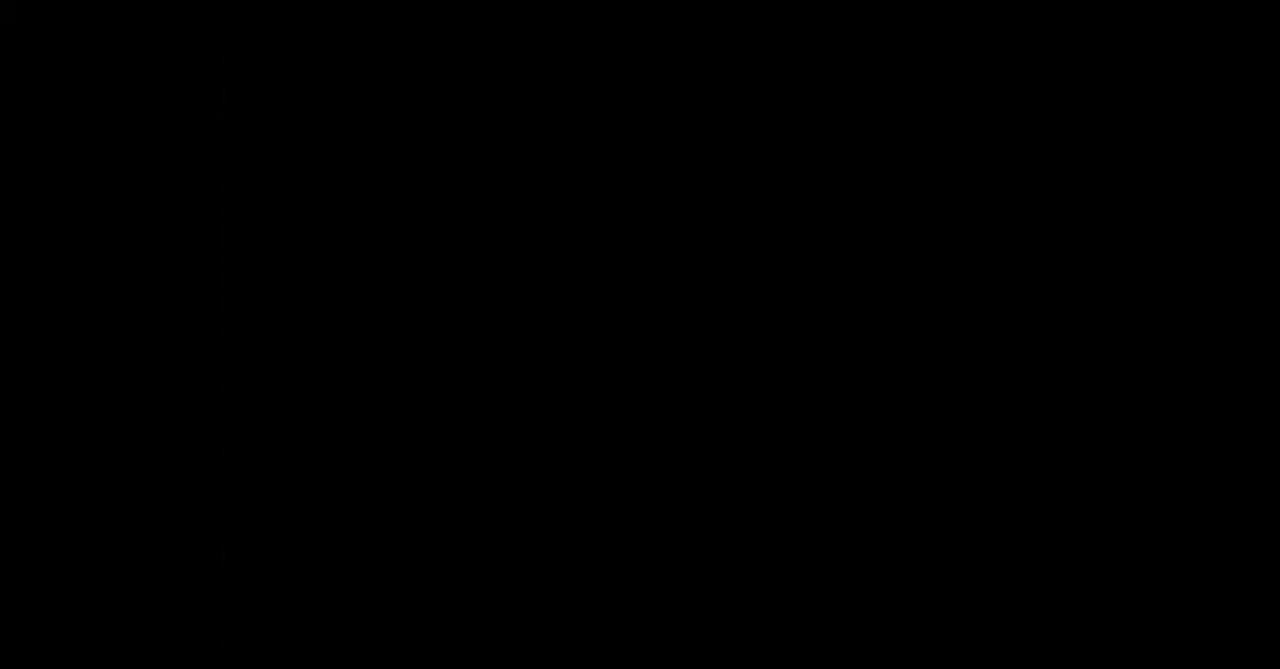
{"buttons": [], "events": []}
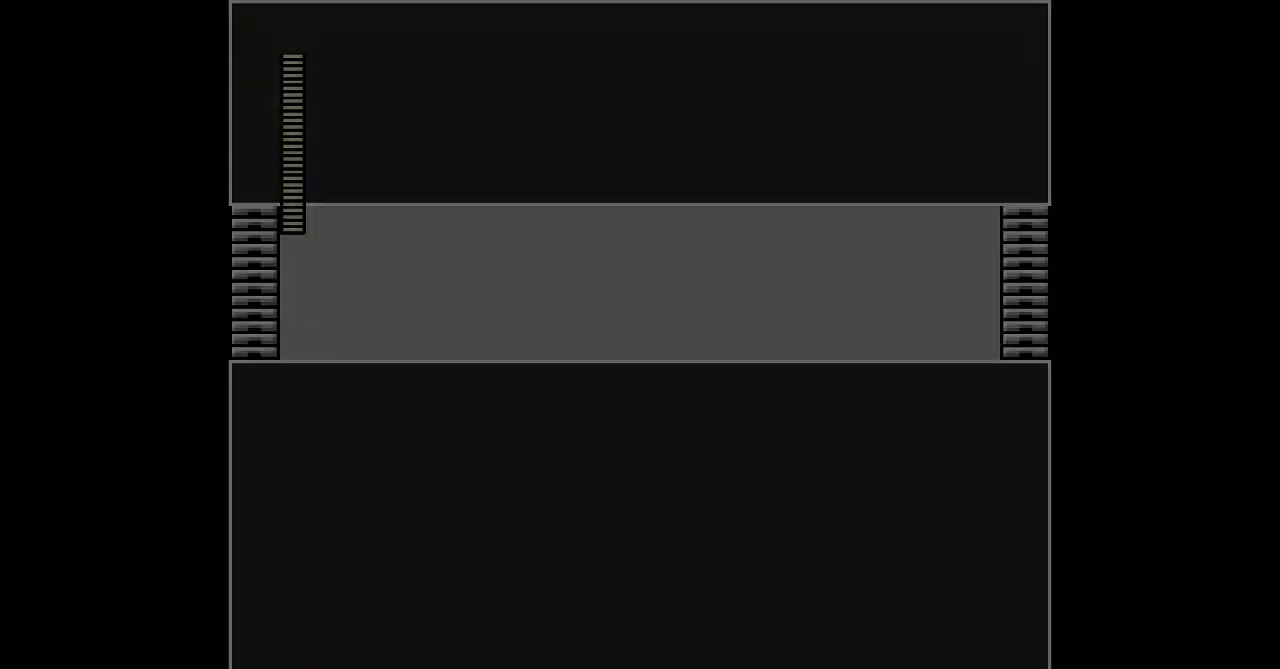
{"buttons": [], "events": []}
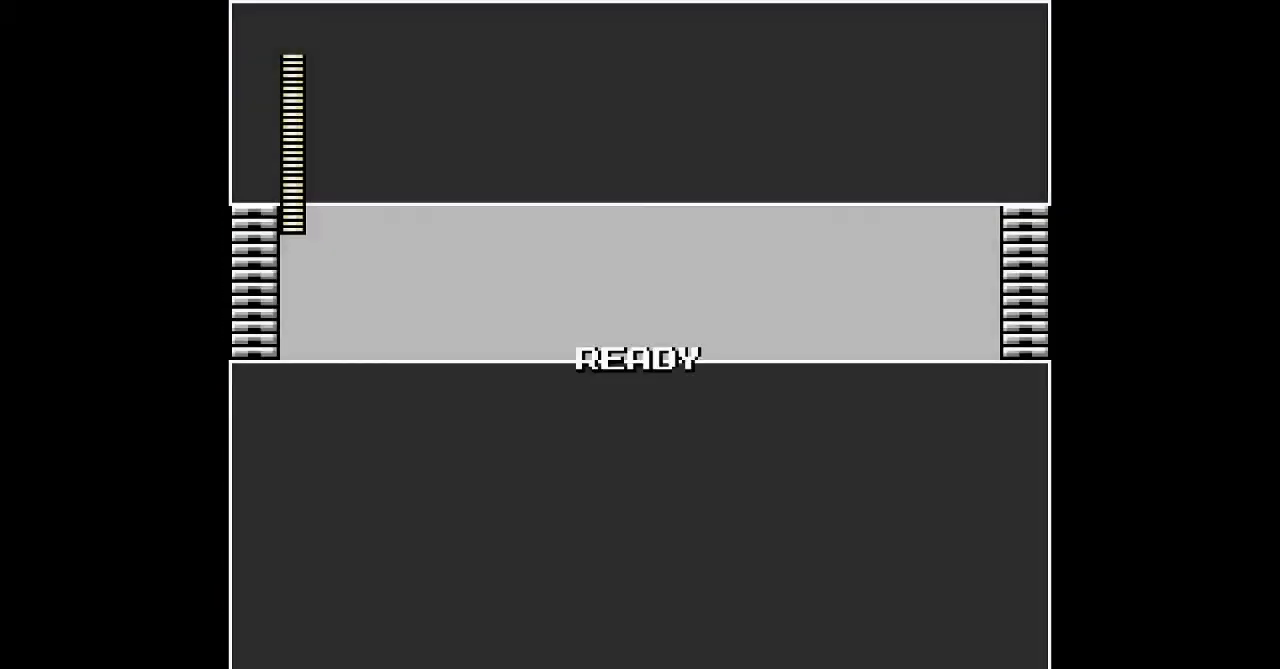
{"buttons": [], "events": []}
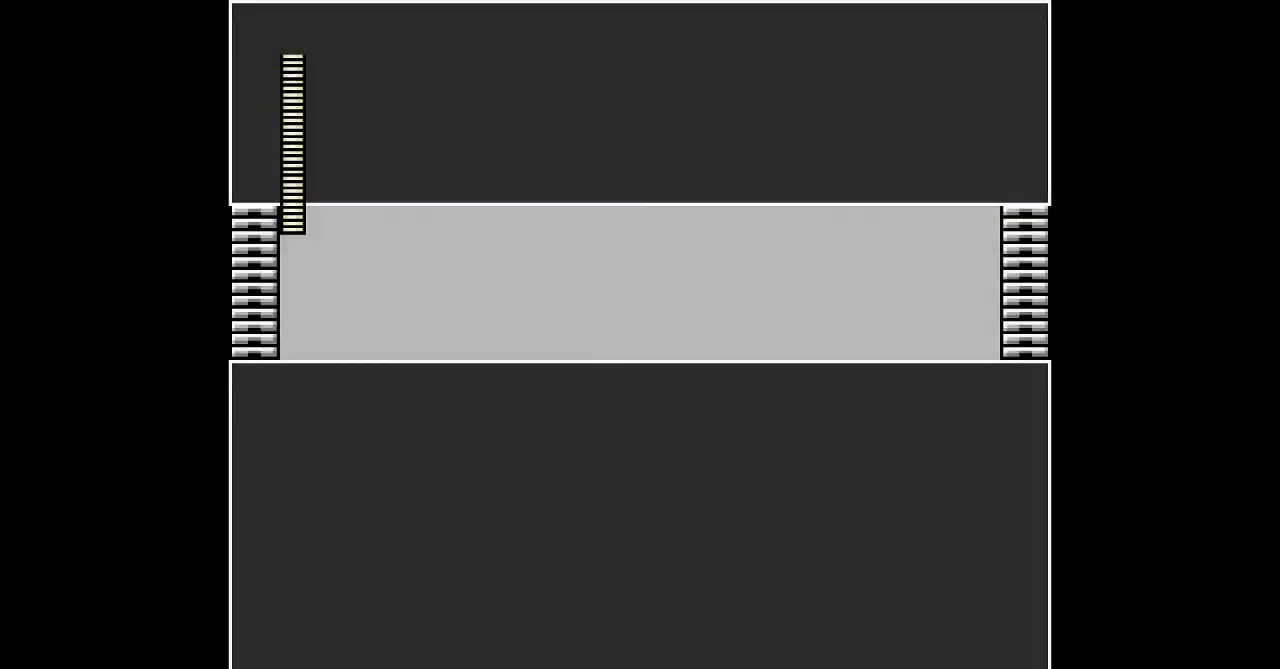
{"buttons": [], "events": []}
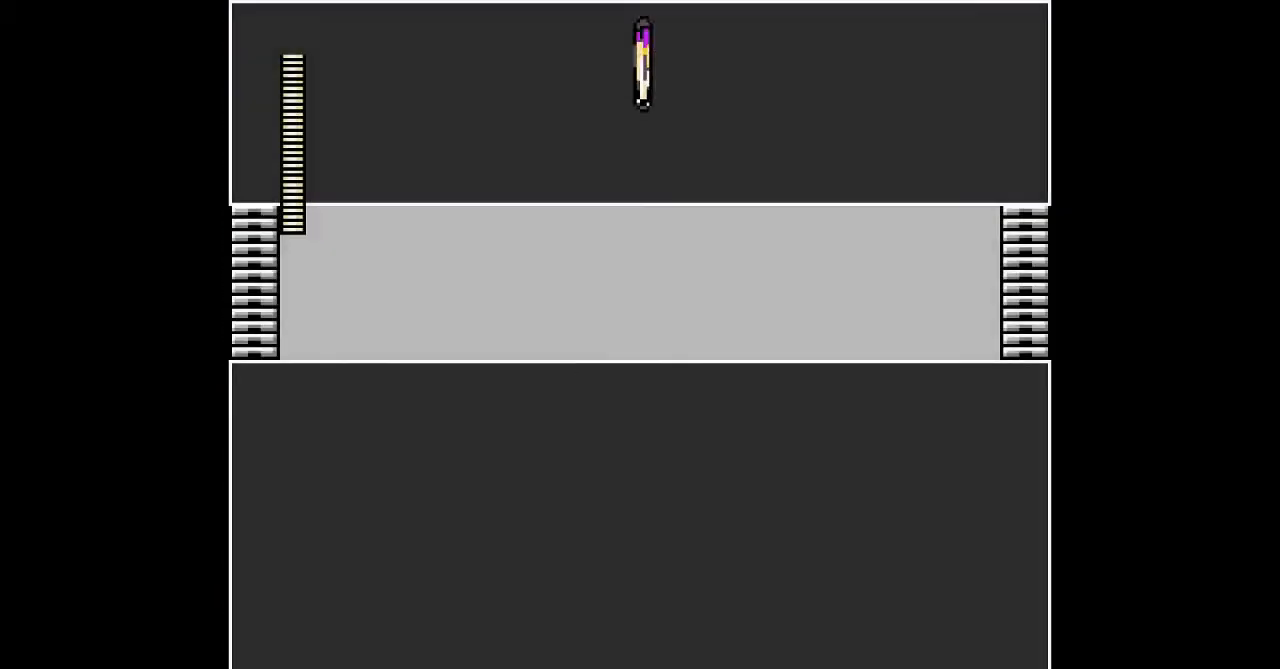
{"buttons": ["DPAD_RIGHT"], "events": [[367, "DPAD_RIGHT", "down"]]}
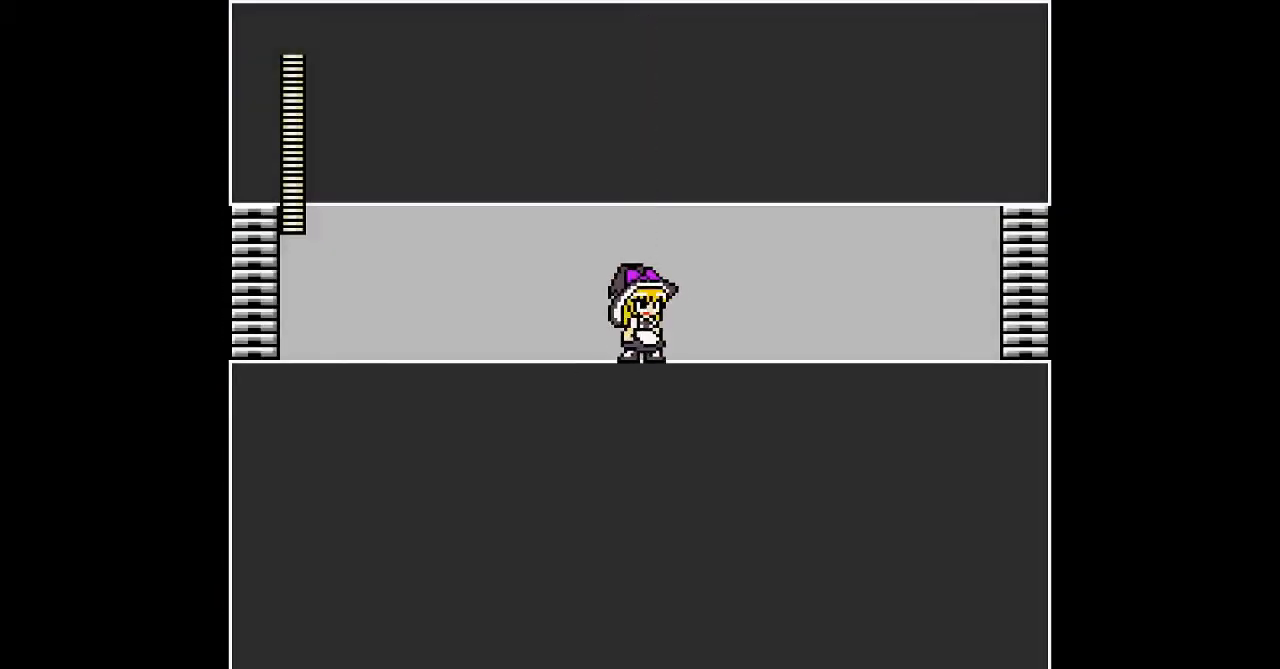
{"buttons": ["DPAD_DOWN", "DPAD_RIGHT"], "events": [[267, "DPAD_DOWN", "down"]]}
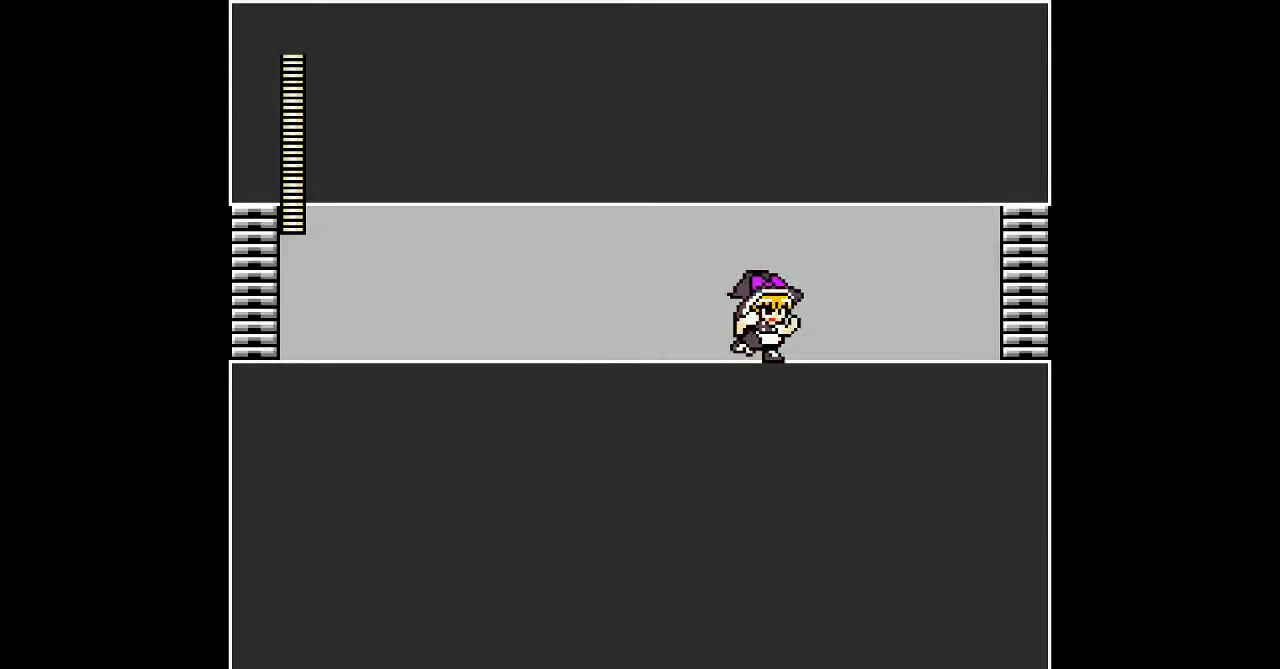
{"buttons": [], "events": [[167, "DPAD_DOWN", "up"], [200, "DPAD_RIGHT", "up"]]}
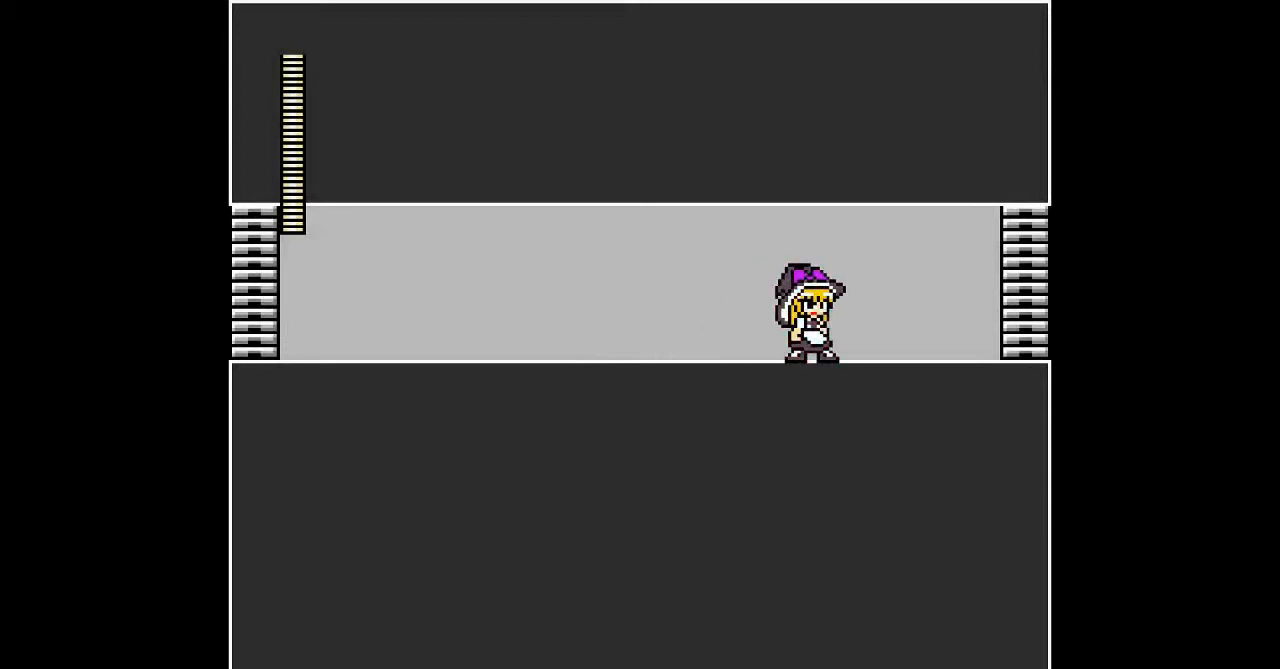
{"buttons": ["DPAD_RIGHT"], "events": [[33, "DPAD_RIGHT", "down"]]}
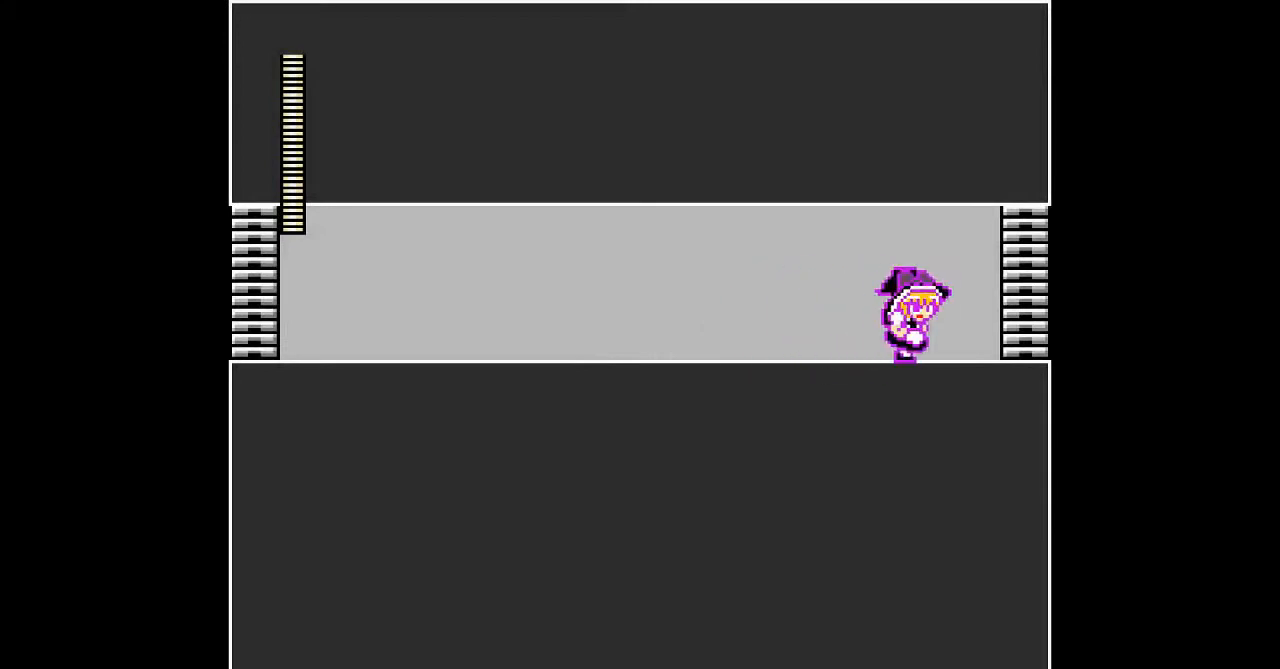
{"buttons": ["DPAD_RIGHT"], "events": [[167, "B", "down"], [300, "B", "up"]]}
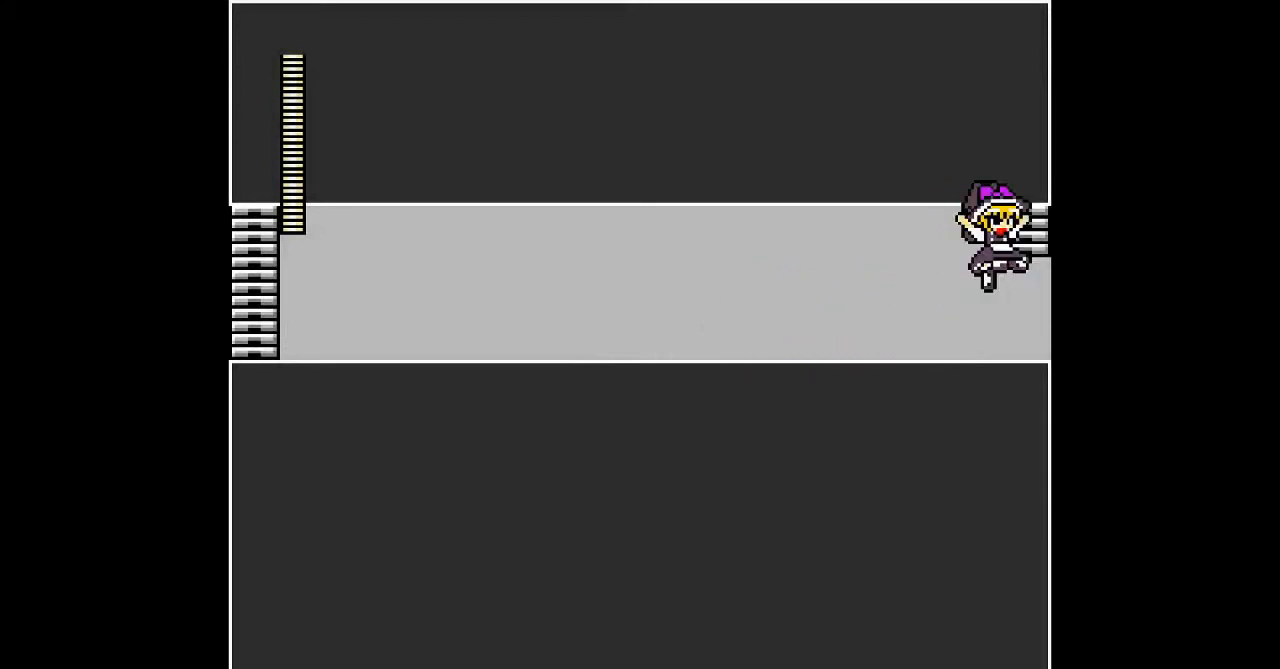
{"buttons": ["DPAD_RIGHT"], "events": []}
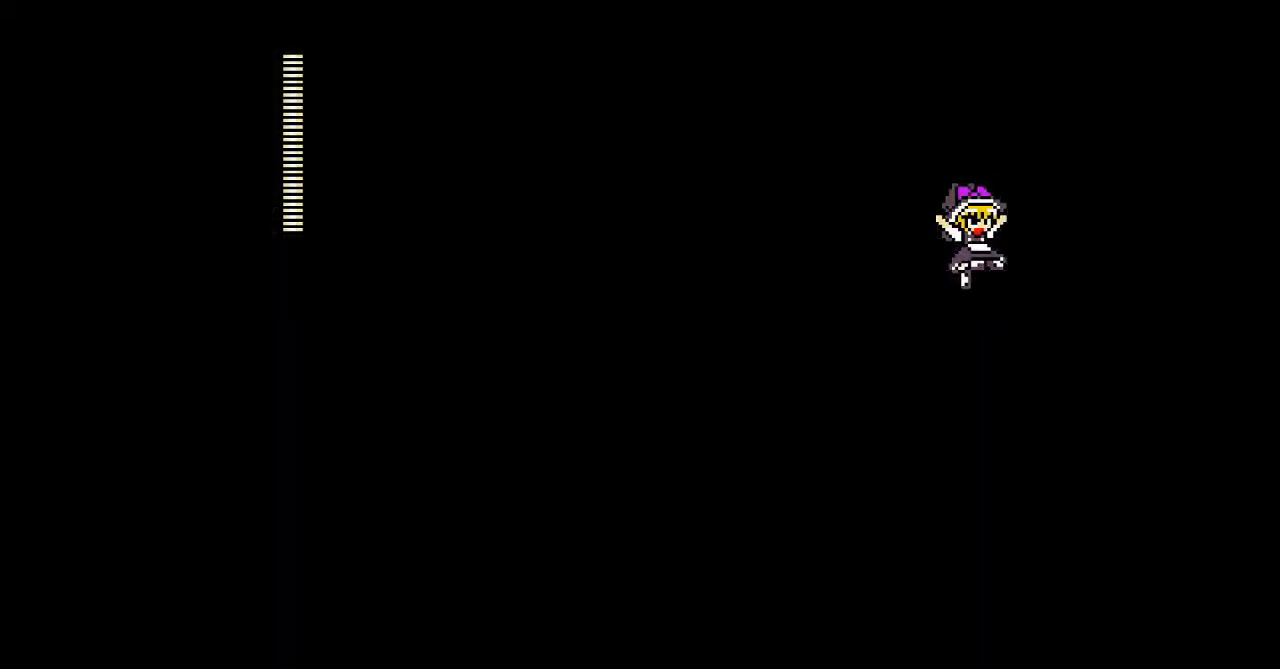
{"buttons": ["DPAD_RIGHT"], "events": []}
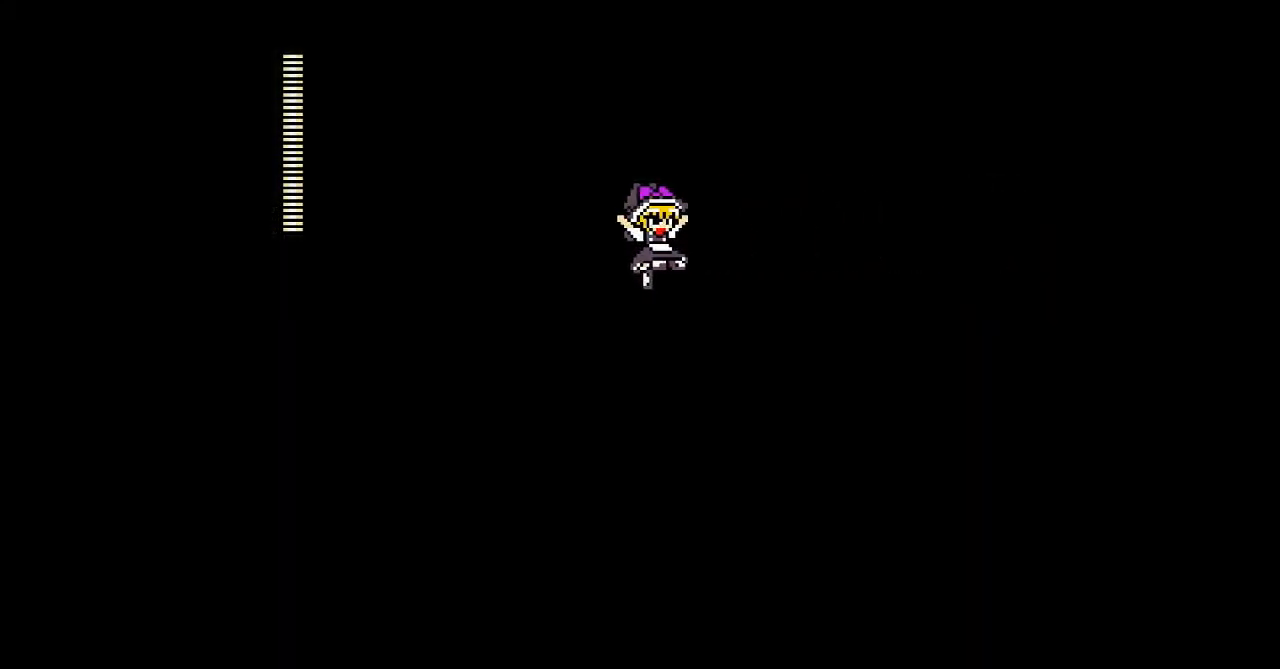
{"buttons": ["DPAD_RIGHT"], "events": []}
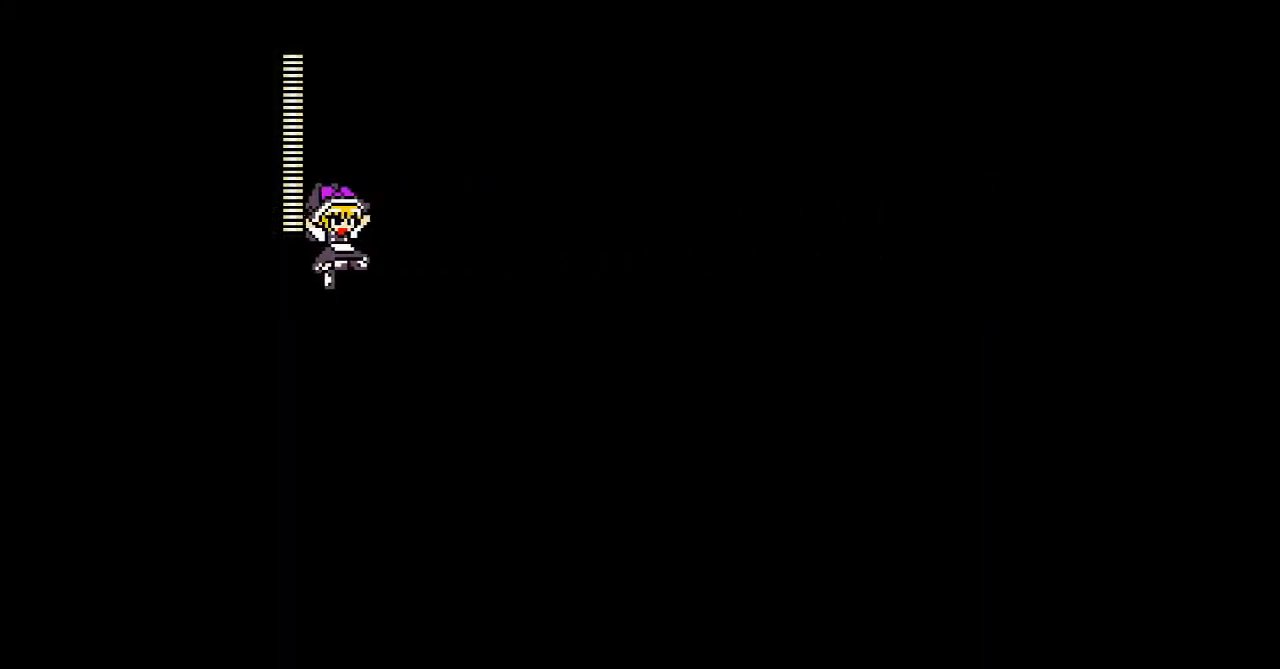
{"buttons": ["DPAD_RIGHT"], "events": []}
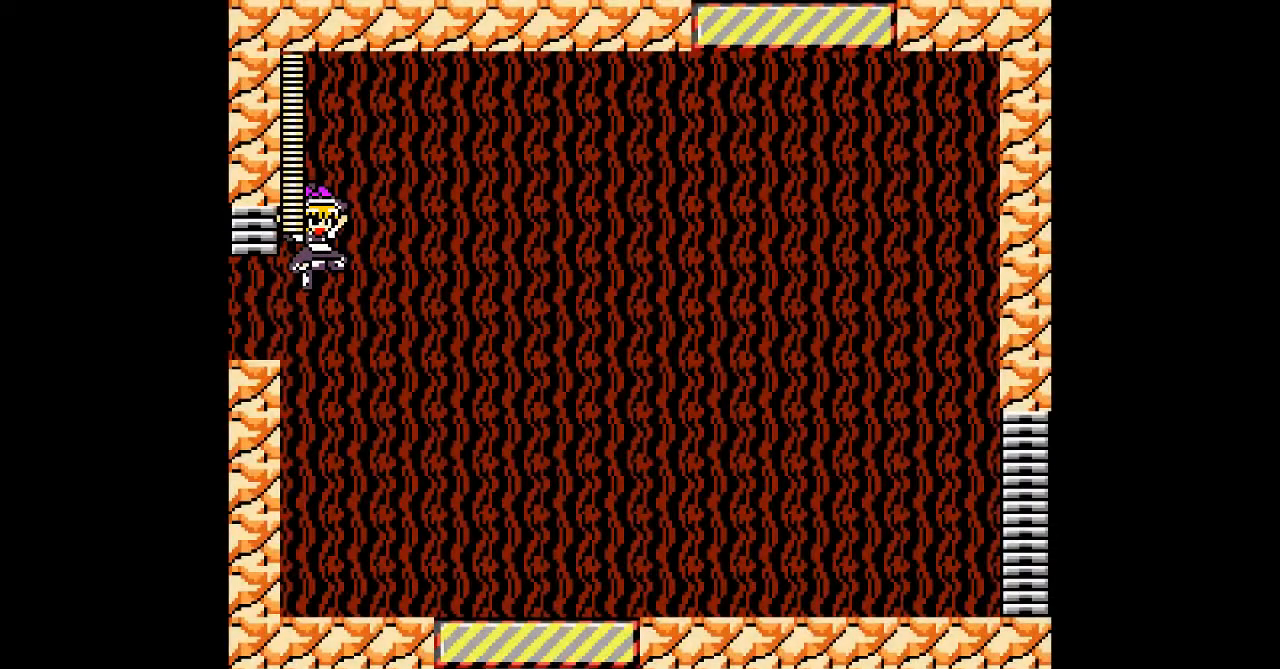
{"buttons": ["DPAD_RIGHT"], "events": []}
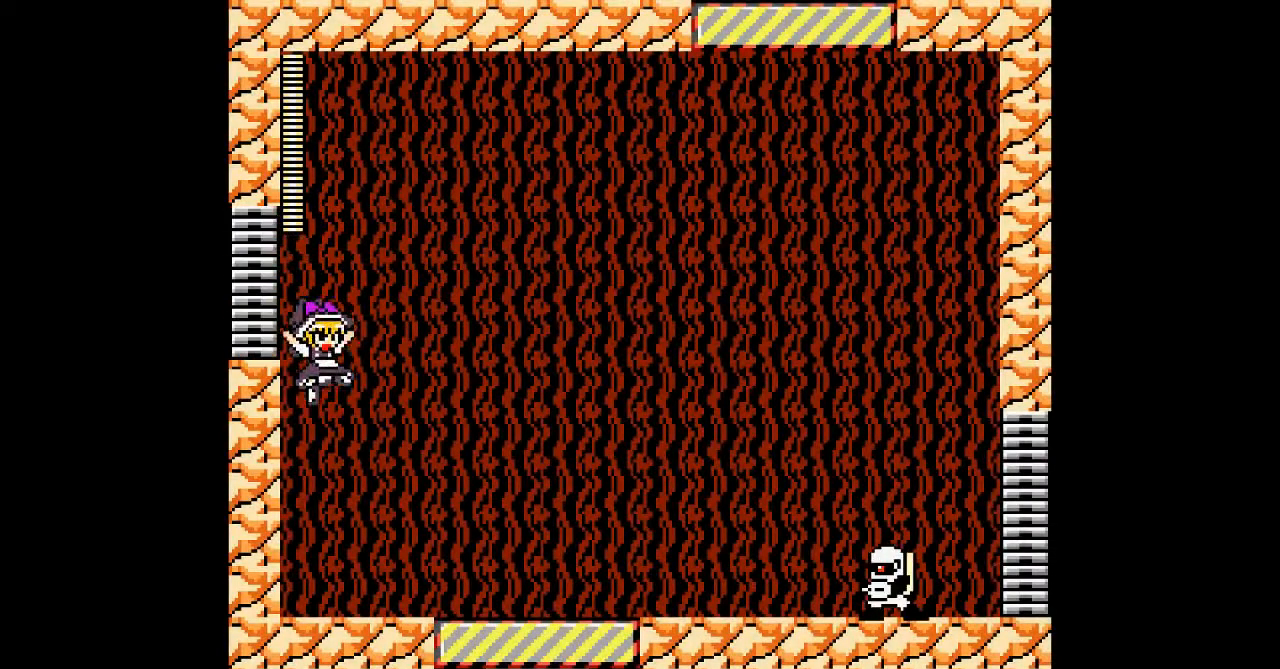
{"buttons": [], "events": [[367, "DPAD_RIGHT", "up"]]}
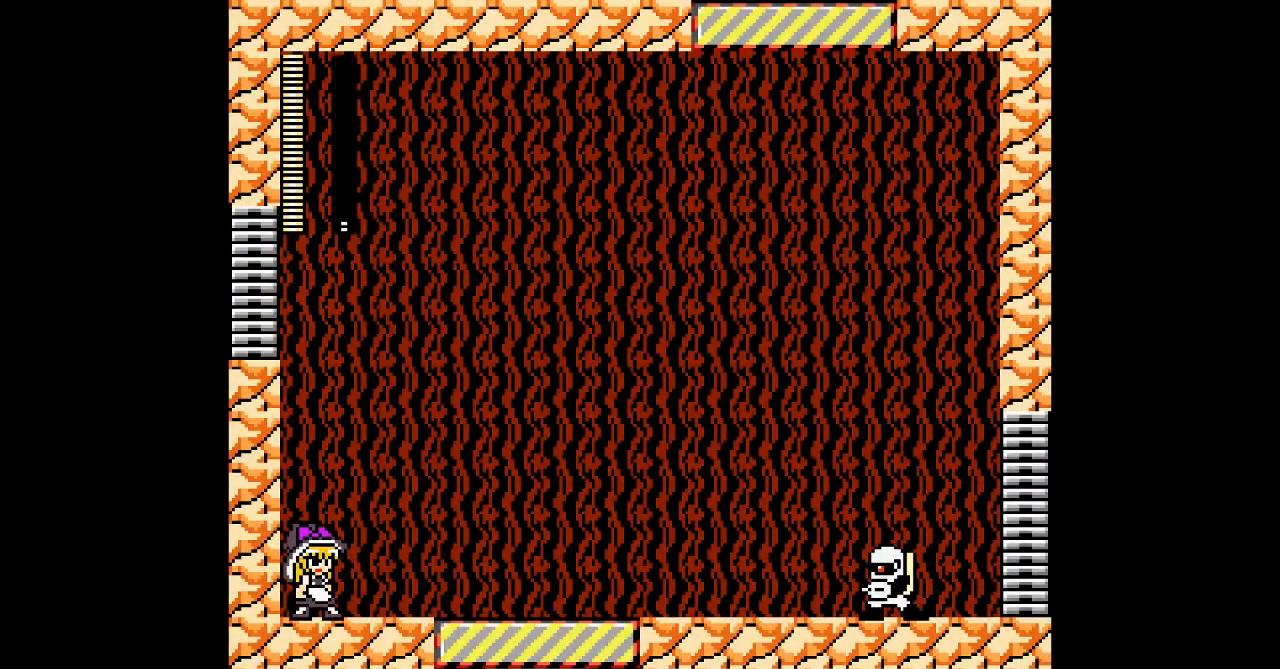
{"buttons": [], "events": []}
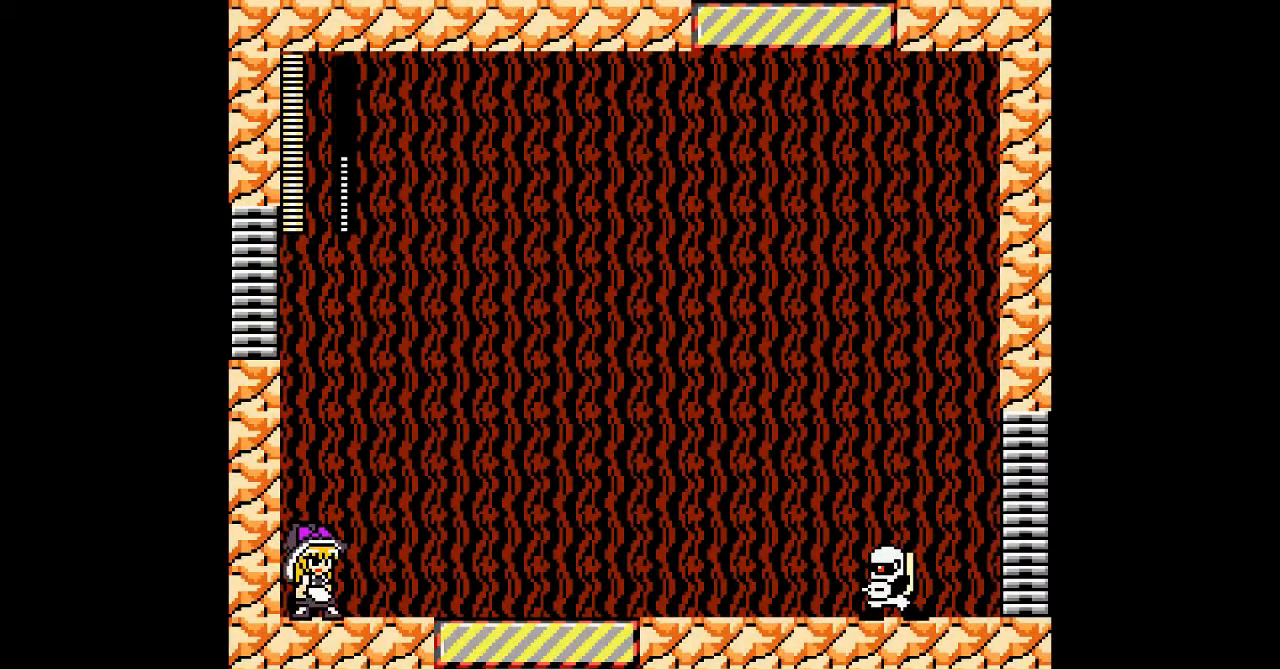
{"buttons": [], "events": []}
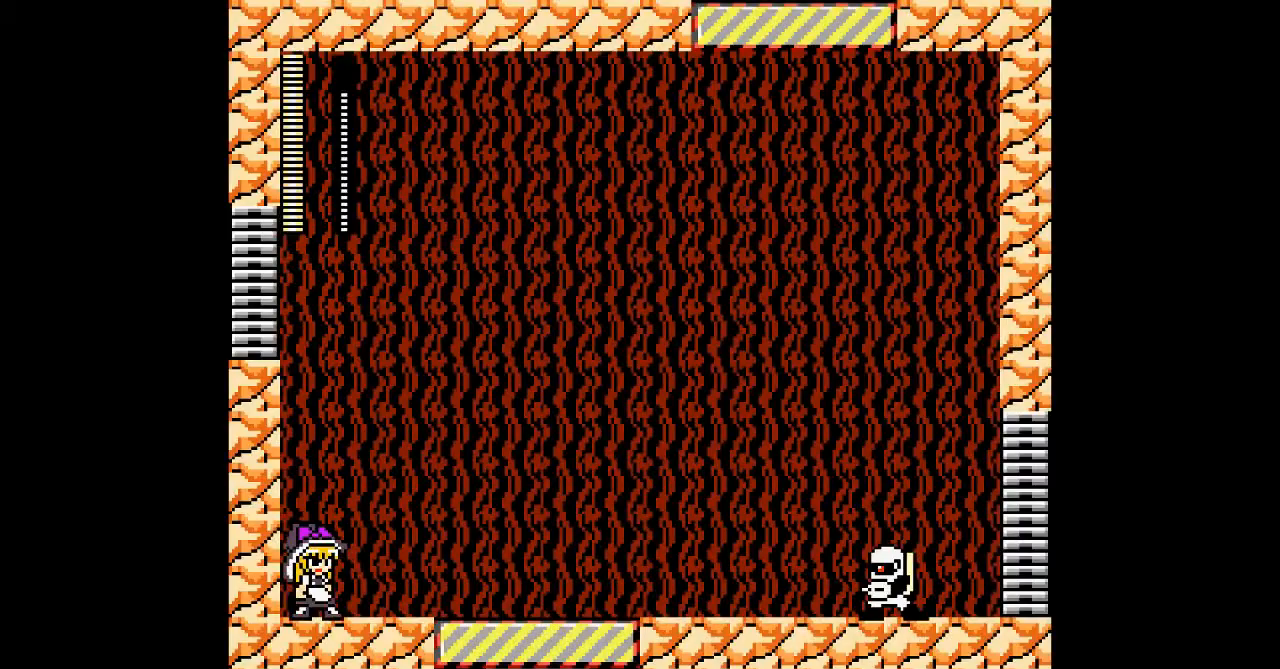
{"buttons": ["DPAD_RIGHT"], "events": [[267, "DPAD_RIGHT", "down"]]}
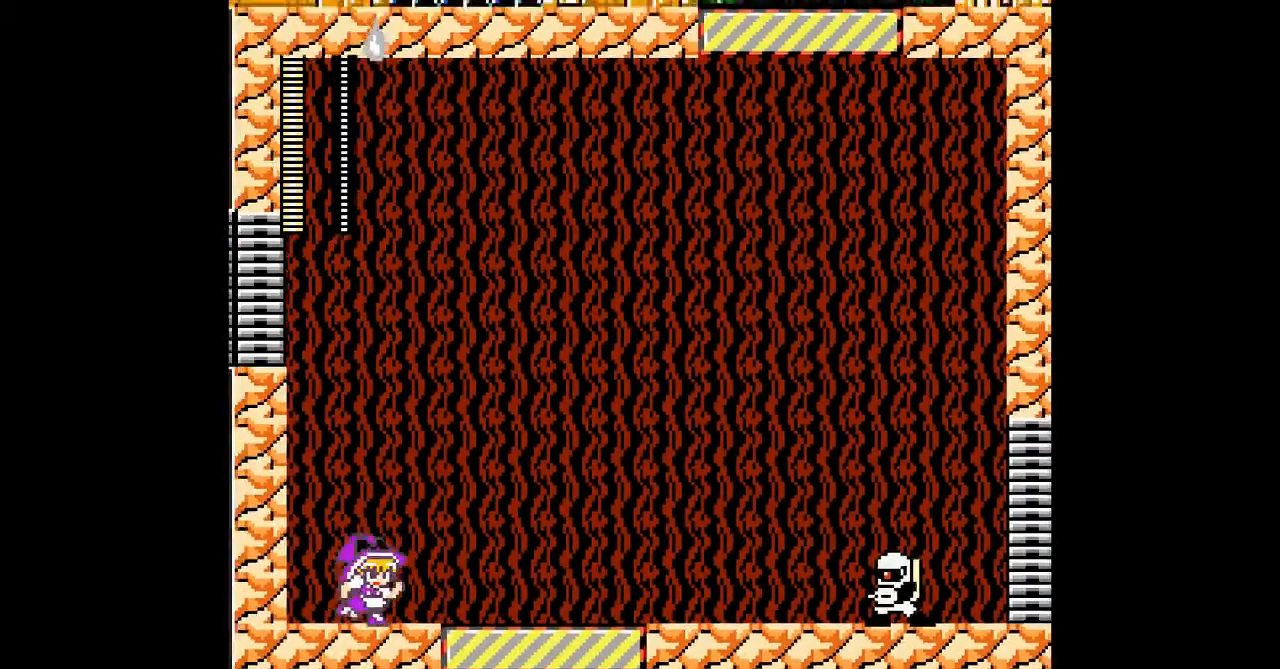
{"buttons": ["DPAD_RIGHT"], "events": [[200, "DPAD_RIGHT", "up"], [433, "DPAD_RIGHT", "down"]]}
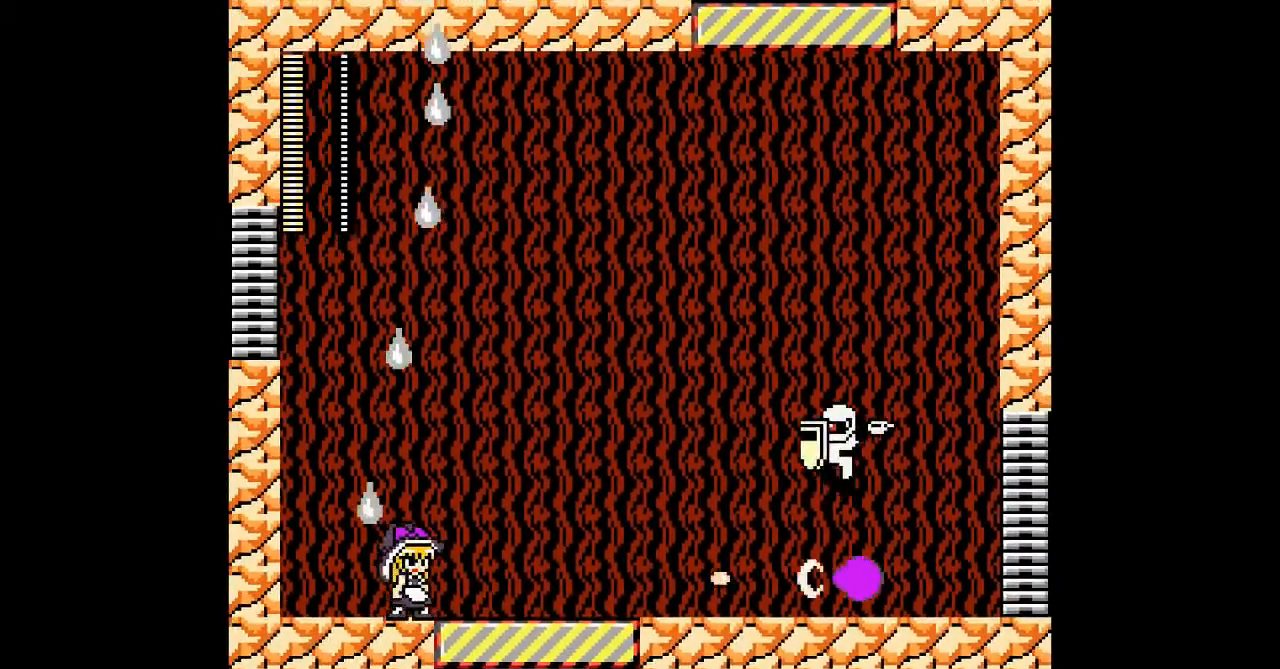
{"buttons": [], "events": [[133, "B", "down"], [333, "B", "up"], [433, "DPAD_RIGHT", "up"]]}
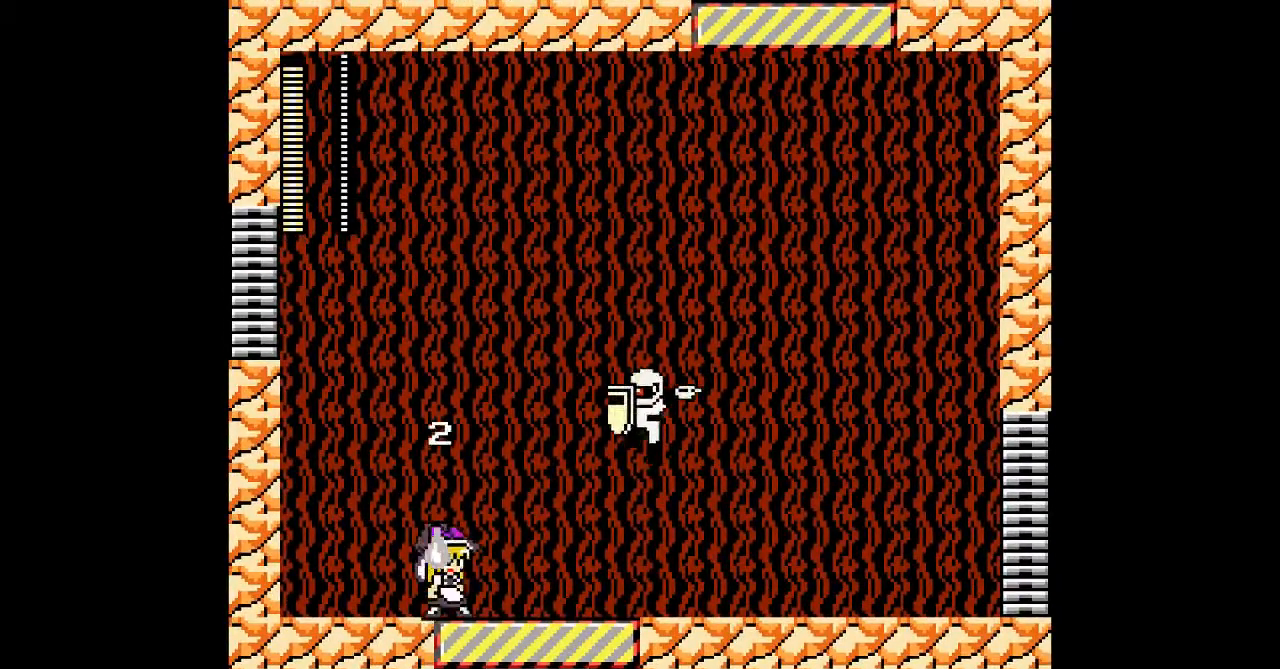
{"buttons": [], "events": [[100, "START", "down"], [200, "START", "up"]]}
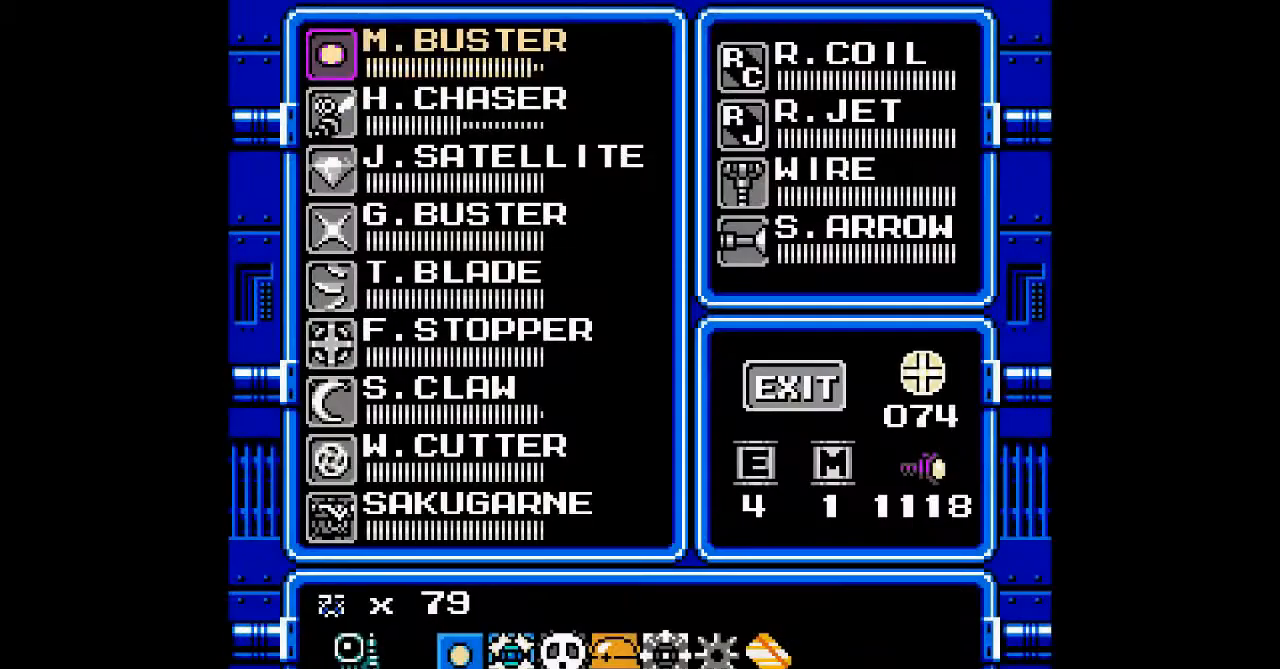
{"buttons": [], "events": [[400, "DPAD_DOWN", "down"], [467, "DPAD_DOWN", "up"]]}
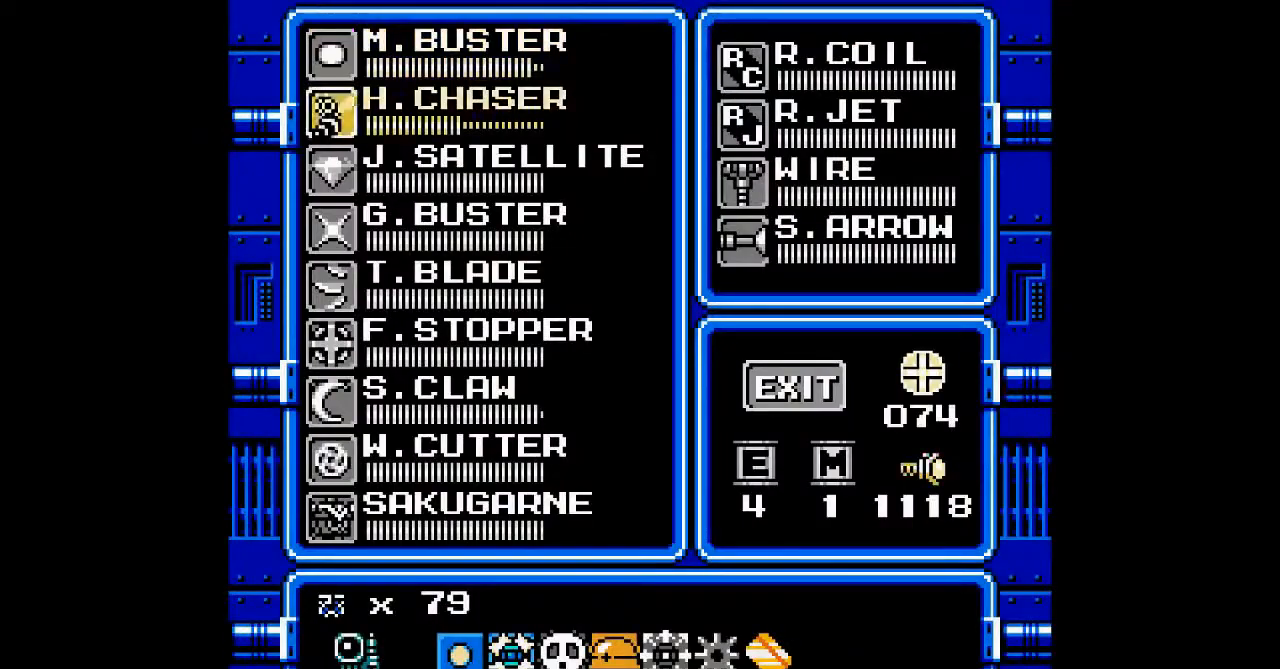
{"buttons": [], "events": [[100, "DPAD_DOWN", "down"], [167, "DPAD_DOWN", "up"], [267, "DPAD_DOWN", "down"], [333, "DPAD_DOWN", "up"], [433, "DPAD_DOWN", "down"], [500, "DPAD_DOWN", "up"]]}
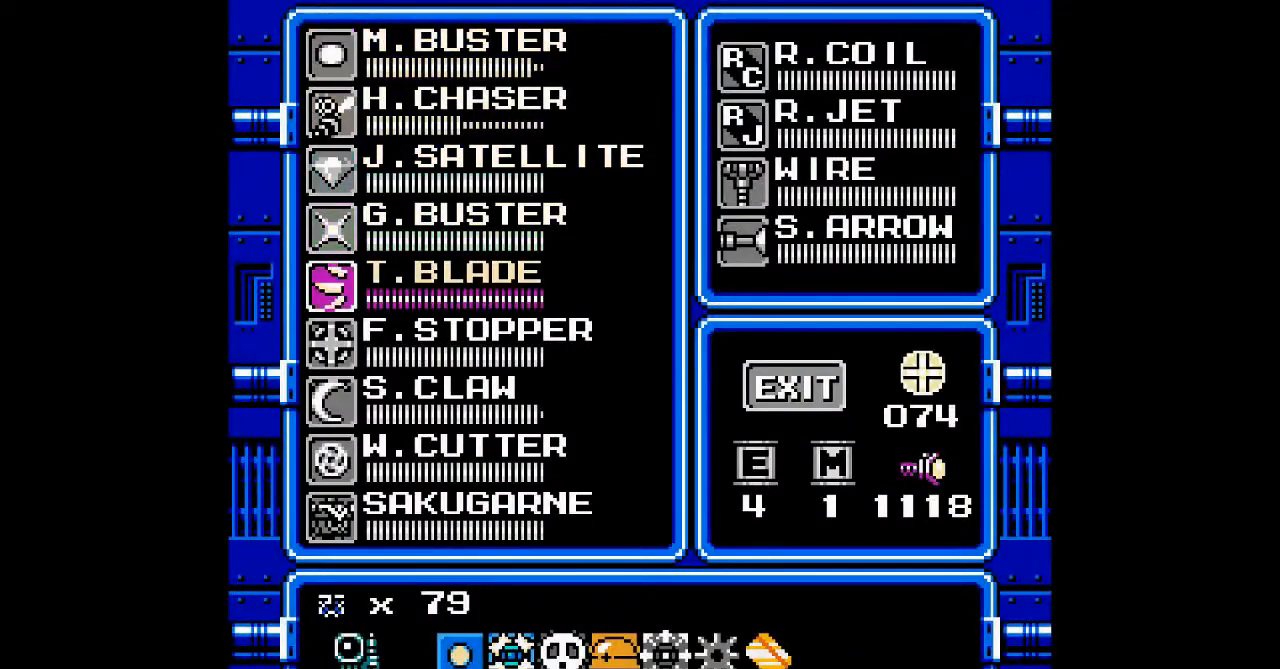
{"buttons": [], "events": [[133, "DPAD_DOWN", "down"], [200, "DPAD_DOWN", "up"], [333, "DPAD_DOWN", "down"], [400, "DPAD_DOWN", "up"]]}
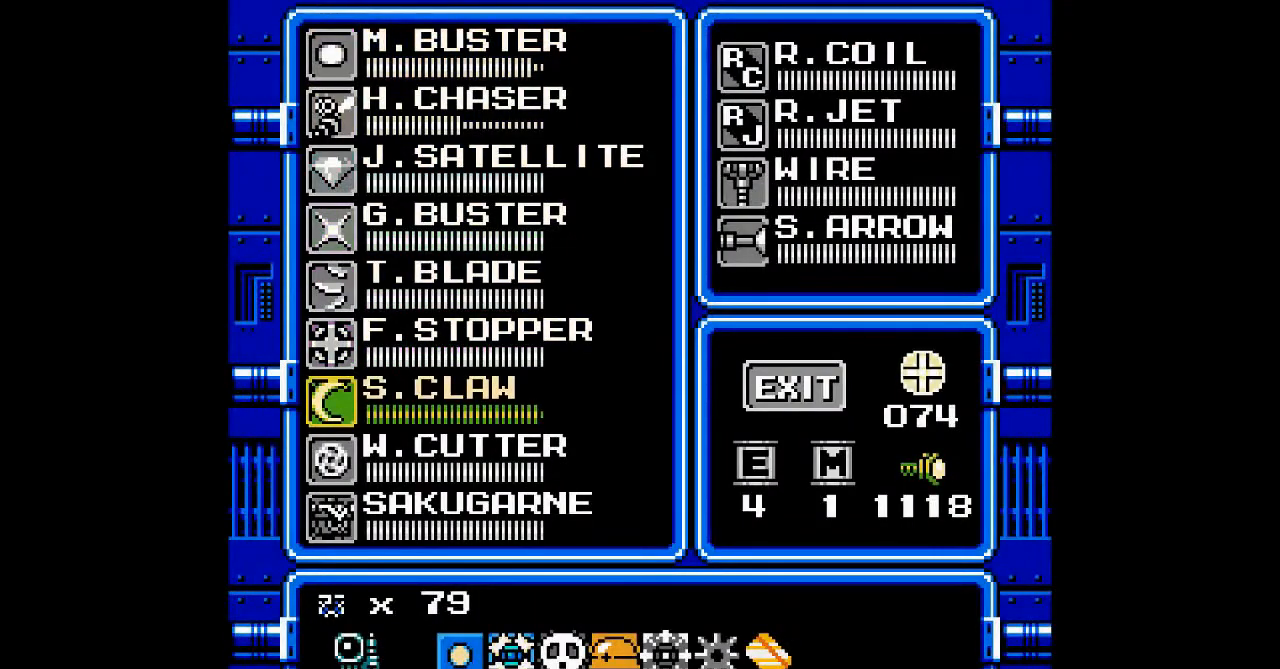
{"buttons": ["DPAD_RIGHT"], "events": [[33, "START", "down"], [167, "START", "up"], [200, "DPAD_RIGHT", "down"]]}
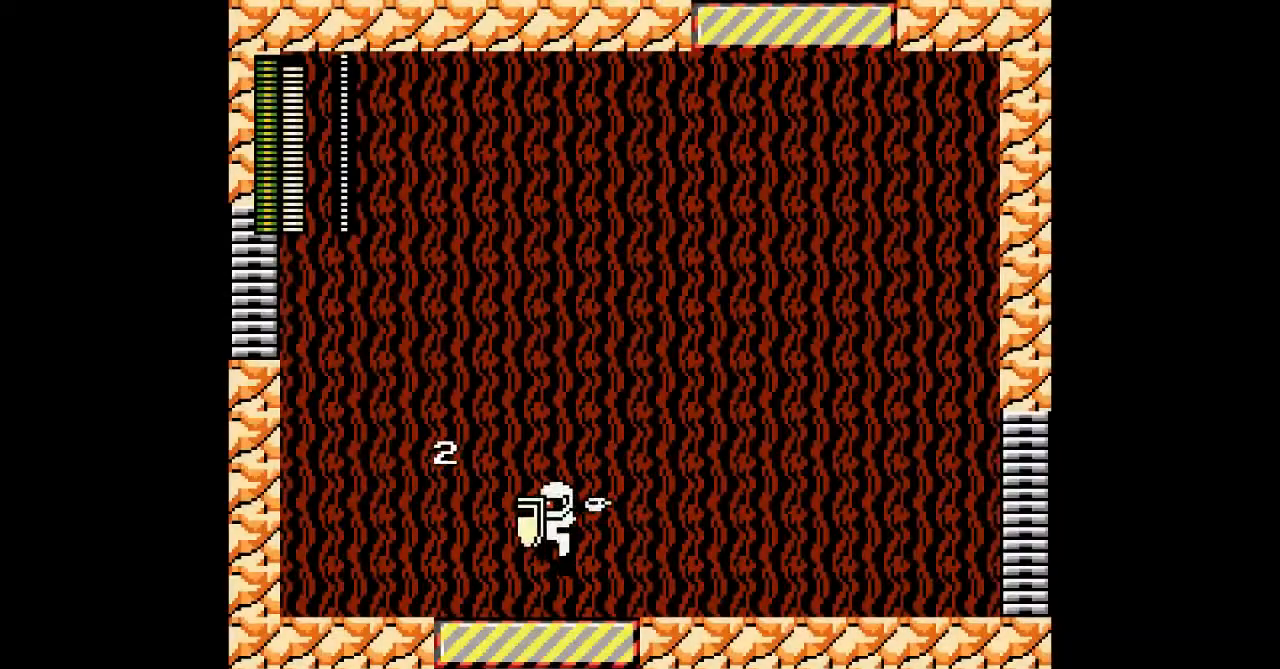
{"buttons": ["DPAD_LEFT"], "events": [[300, "DPAD_LEFT", "down"], [300, "DPAD_RIGHT", "up"]]}
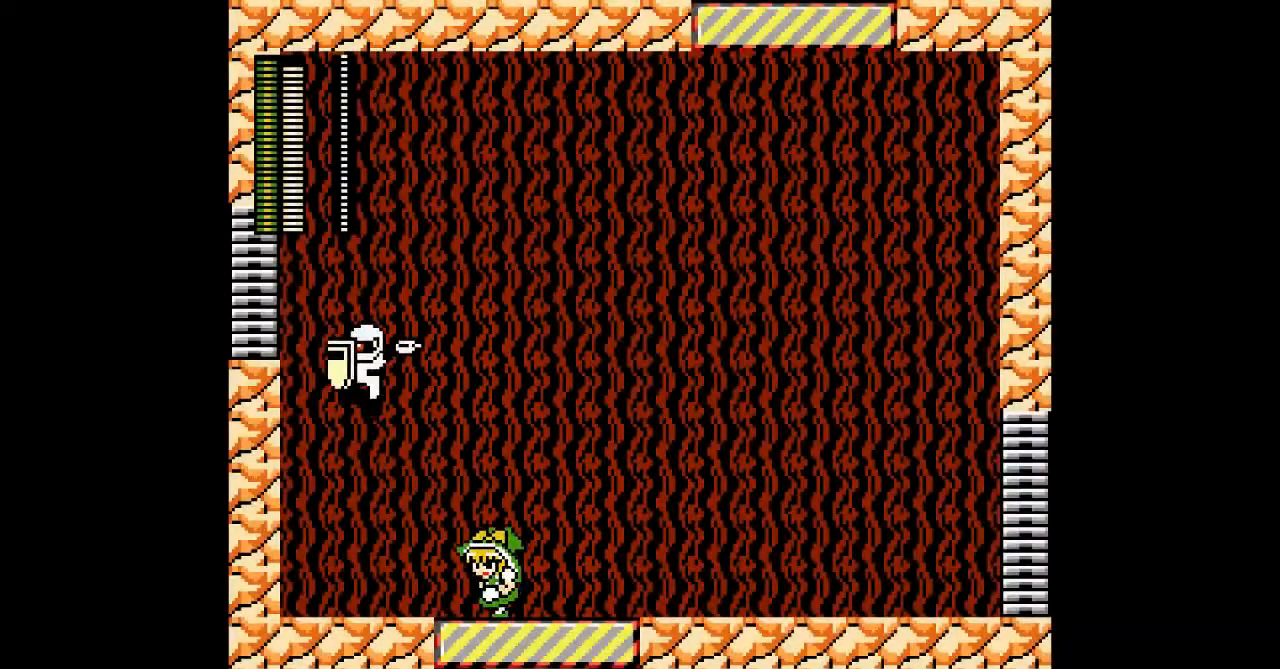
{"buttons": [], "events": [[367, "DPAD_LEFT", "up"]]}